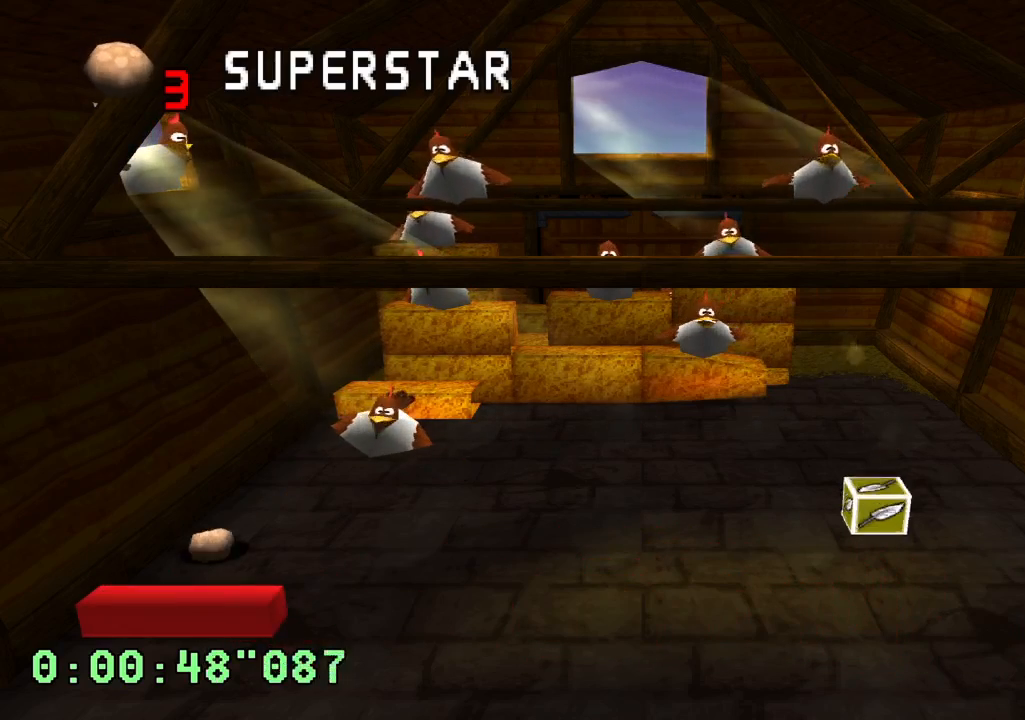
Gameplay with a controller (PlayStation layout); each line is a JSON object with the inputs held at the frame after it (dt_ms = milliseconds from this image to that frame). "events" lists button and stick changes between this image and that frame as [ms after this image, input, new state], when the widget could be followed in between. Not read: L1 L3 R1 R3.
{"dt_ms": 500, "buttons": [], "left_stick": "center", "right_stick": "center", "events": []}
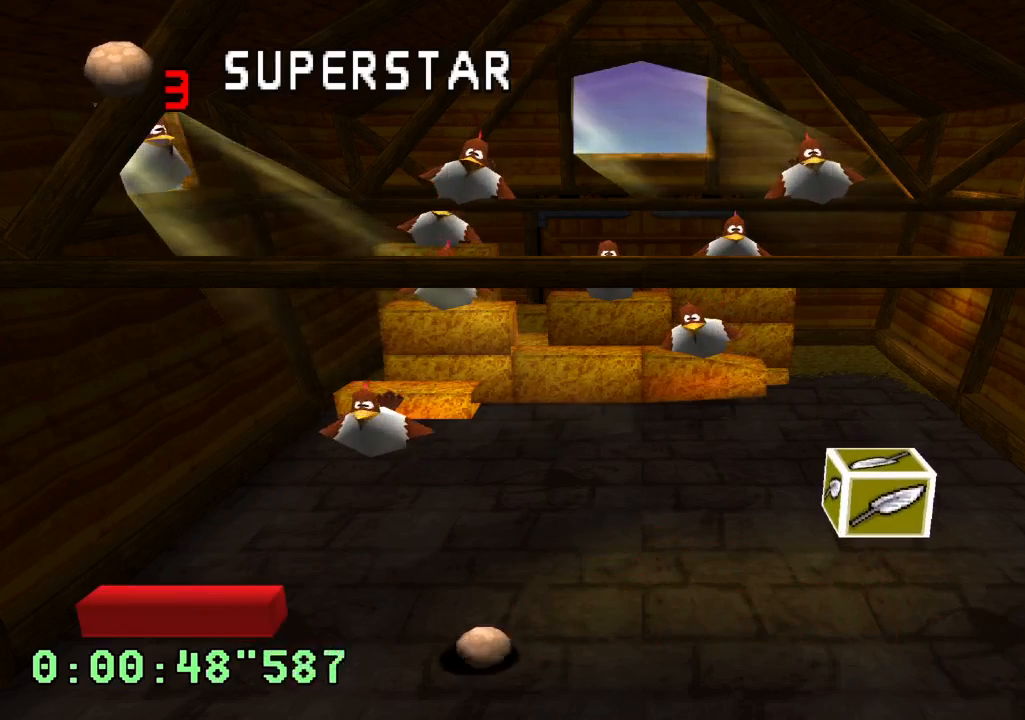
{"dt_ms": 500, "buttons": [], "left_stick": "center", "right_stick": "center", "events": []}
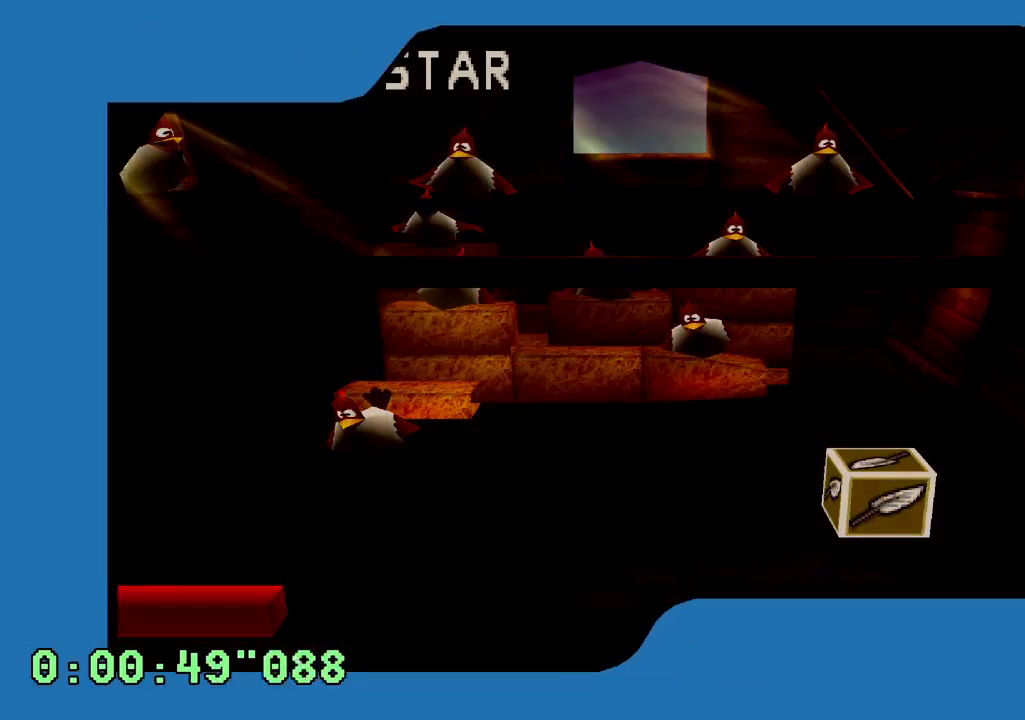
{"dt_ms": 500, "buttons": [], "left_stick": "center", "right_stick": "center", "events": []}
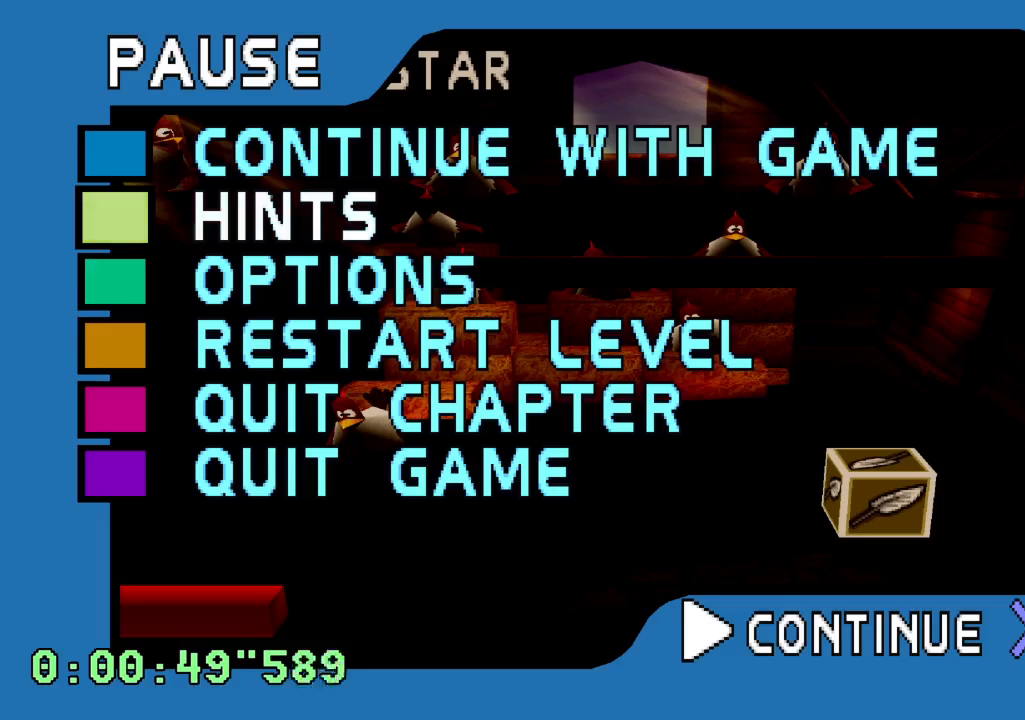
{"dt_ms": 500, "buttons": [], "left_stick": "center", "right_stick": "center", "events": []}
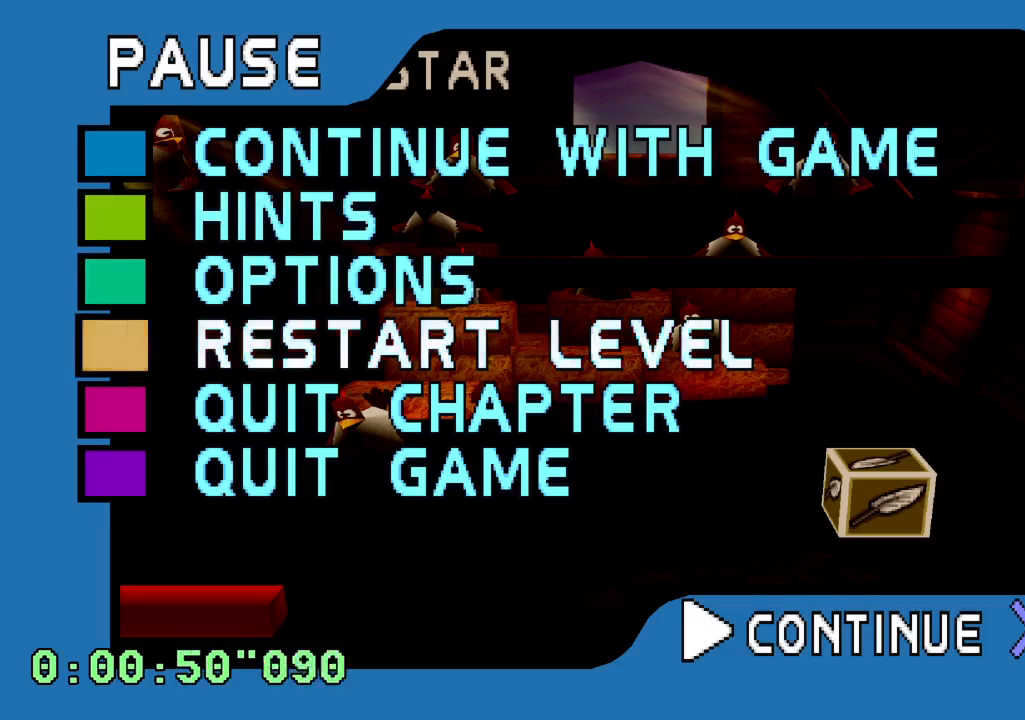
{"dt_ms": 500, "buttons": [], "left_stick": "center", "right_stick": "center", "events": []}
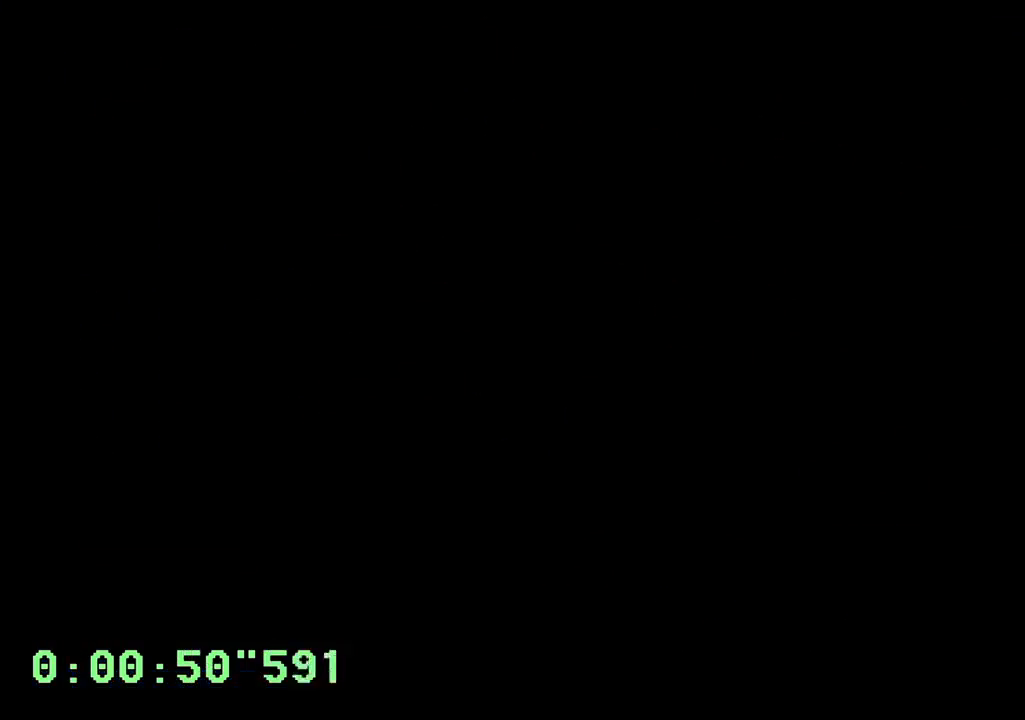
{"dt_ms": 500, "buttons": ["R2"], "left_stick": "center", "right_stick": "center", "events": [[100, "R2", "down"]]}
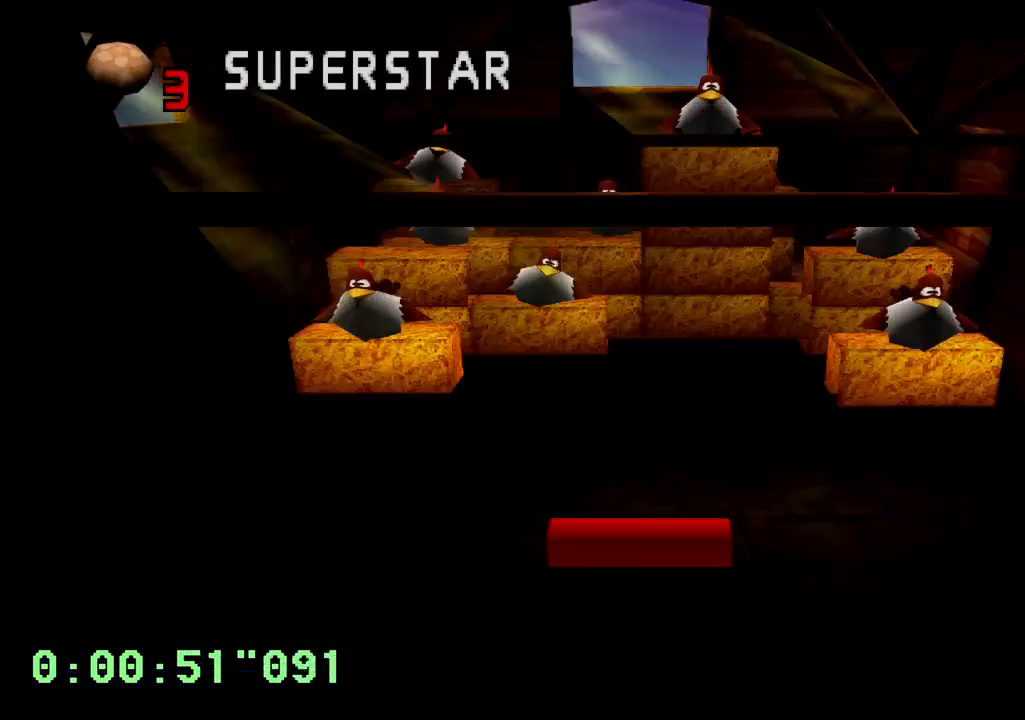
{"dt_ms": 500, "buttons": ["R2"], "left_stick": "center", "right_stick": "center", "events": []}
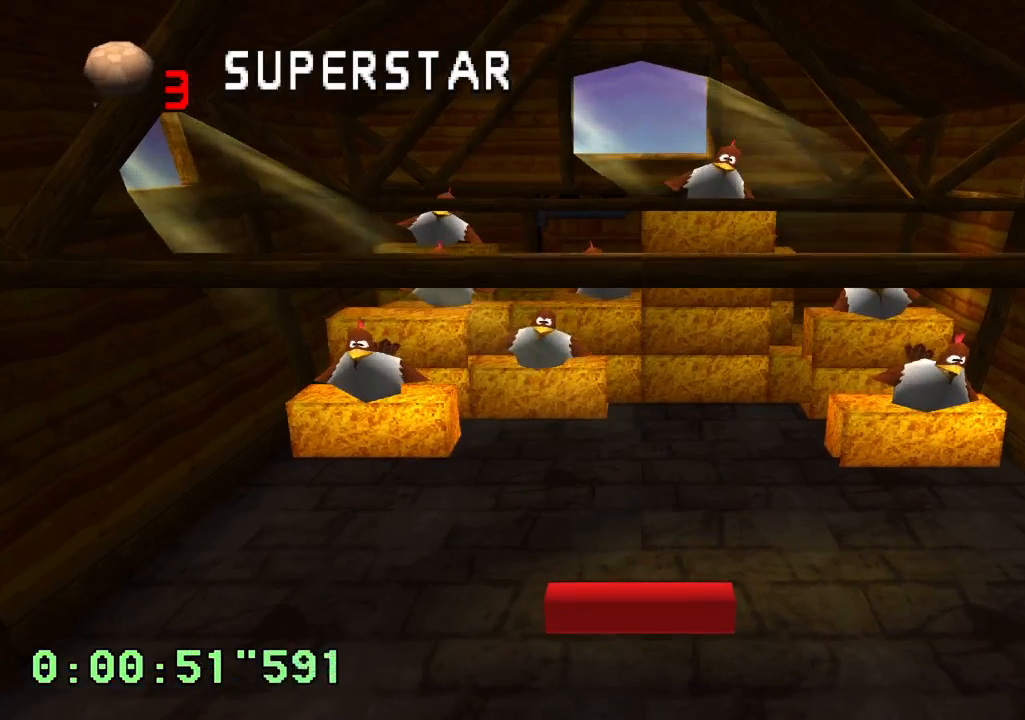
{"dt_ms": 1000, "buttons": [], "left_stick": "center", "right_stick": "center", "events": [[350, "R2", "up"]]}
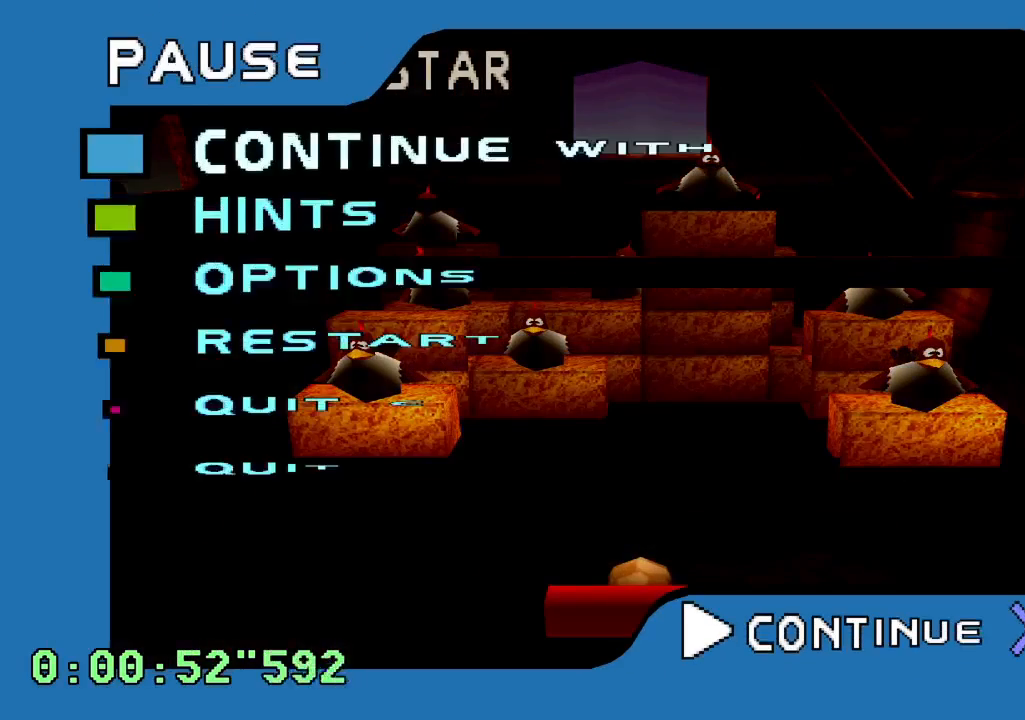
{"dt_ms": 500, "buttons": [], "left_stick": "center", "right_stick": "center", "events": []}
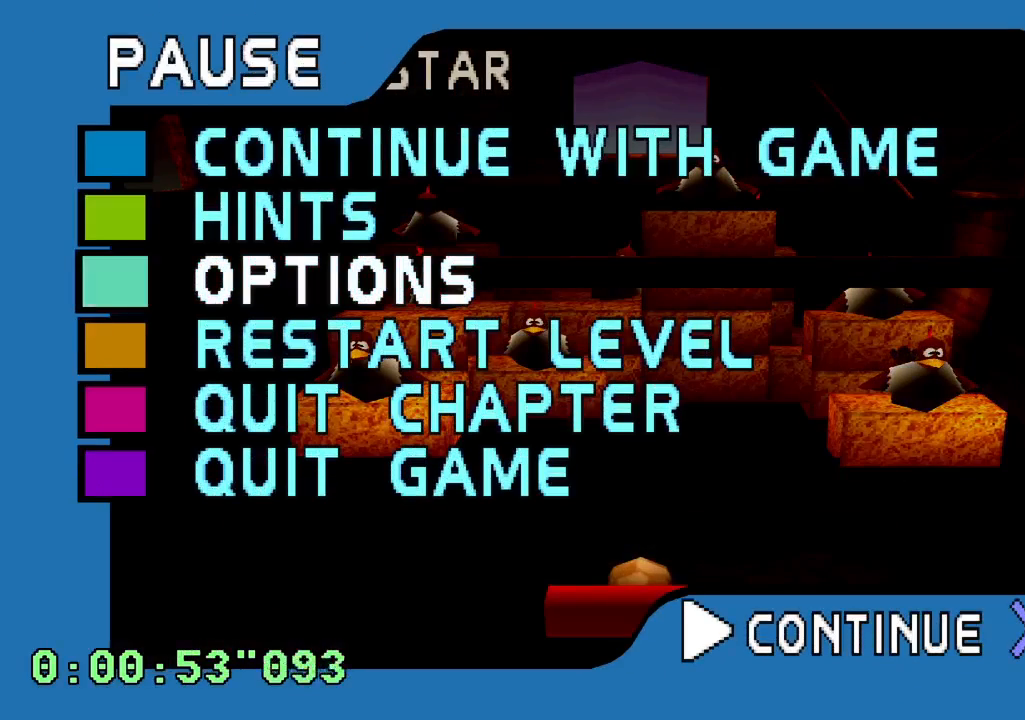
{"dt_ms": 500, "buttons": [], "left_stick": "center", "right_stick": "center", "events": []}
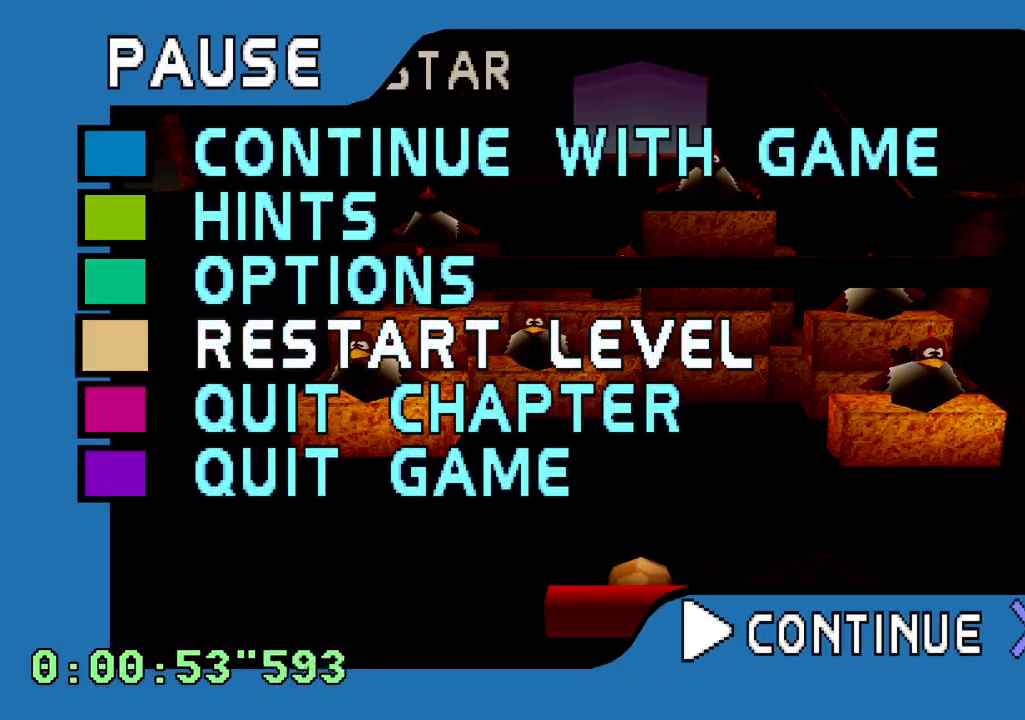
{"dt_ms": 500, "buttons": [], "left_stick": "center", "right_stick": "center", "events": []}
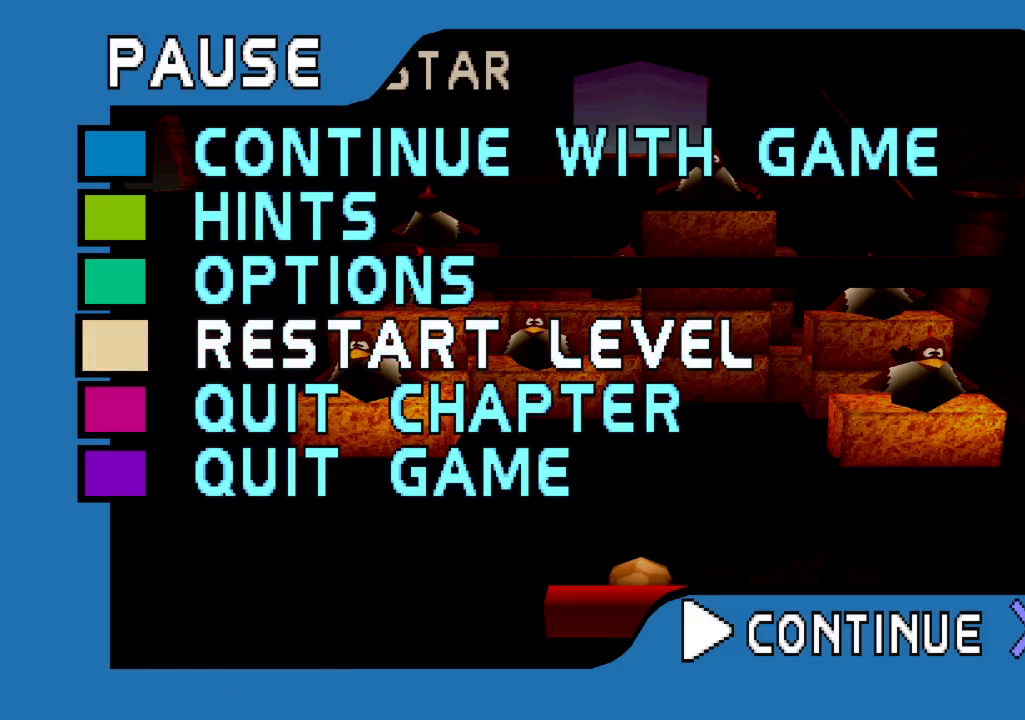
{"dt_ms": 500, "buttons": [], "left_stick": "center", "right_stick": "center", "events": []}
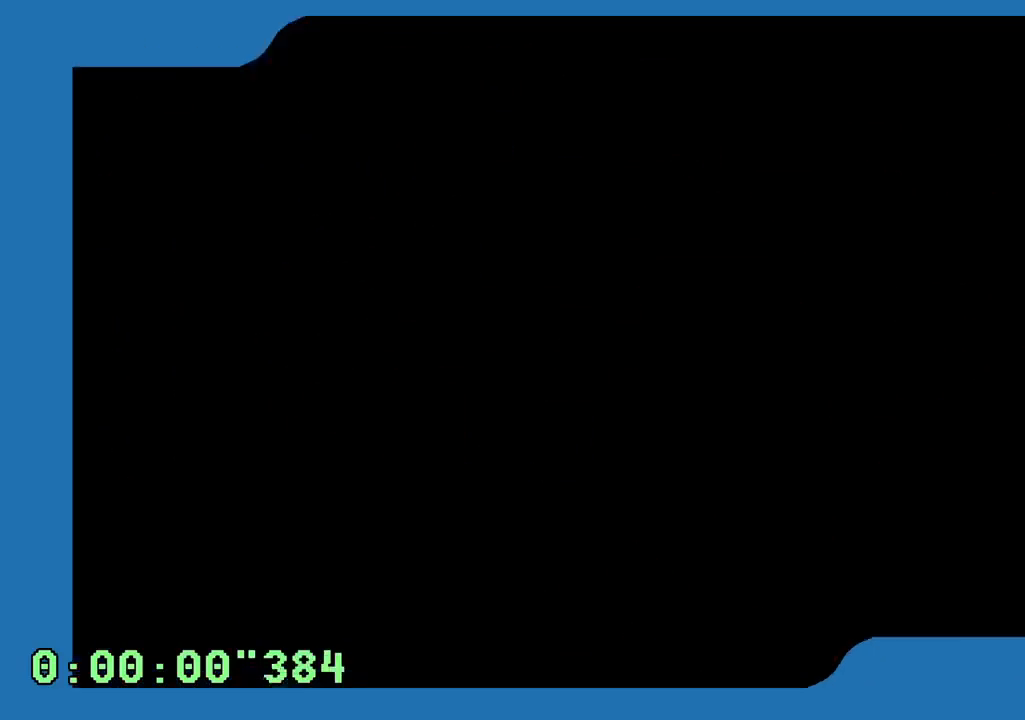
{"dt_ms": 500, "buttons": ["R2"], "left_stick": "center", "right_stick": "center", "events": [[483, "R2", "down"]]}
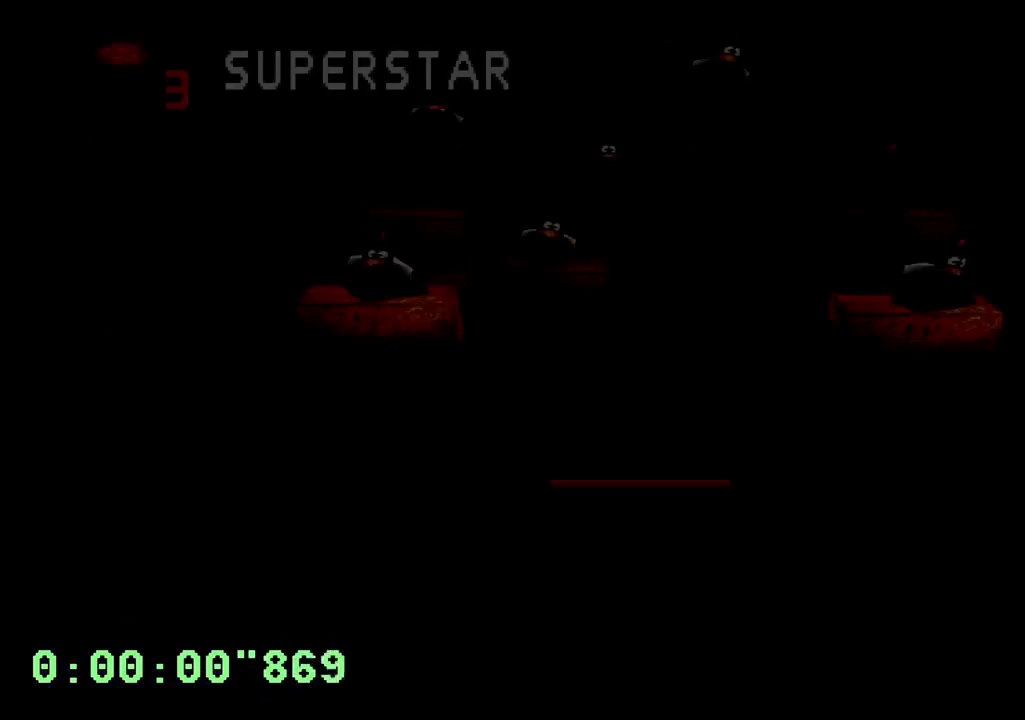
{"dt_ms": 500, "buttons": ["R2"], "left_stick": "center", "right_stick": "center", "events": []}
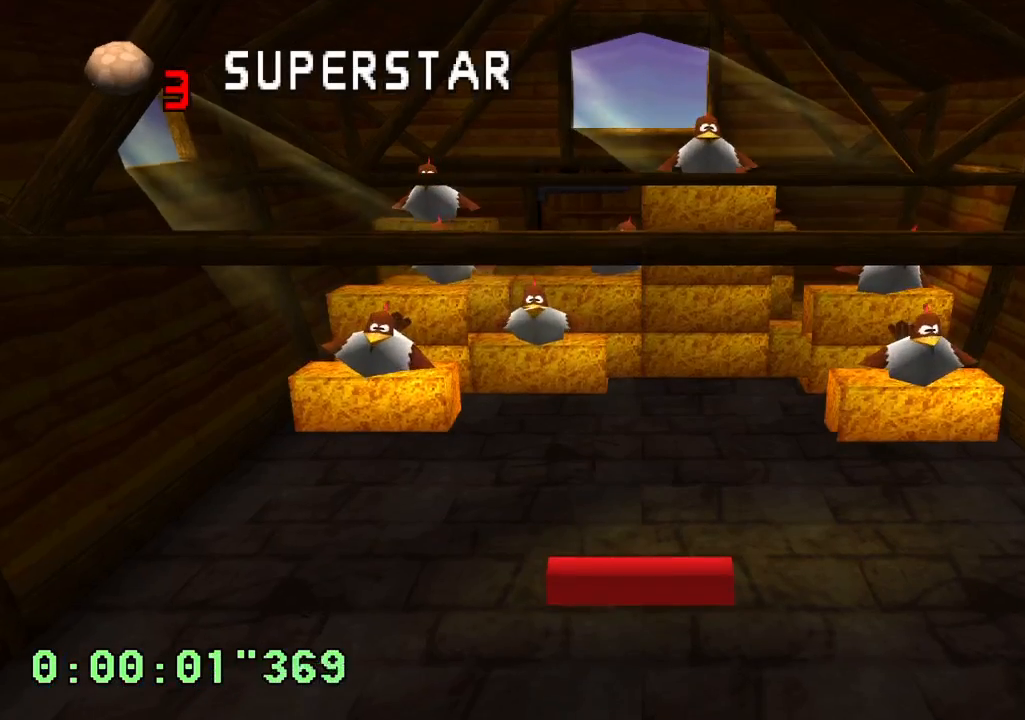
{"dt_ms": 500, "buttons": ["R2"], "left_stick": "center", "right_stick": "center", "events": [[400, "CROSS", "down"], [500, "CROSS", "up"]]}
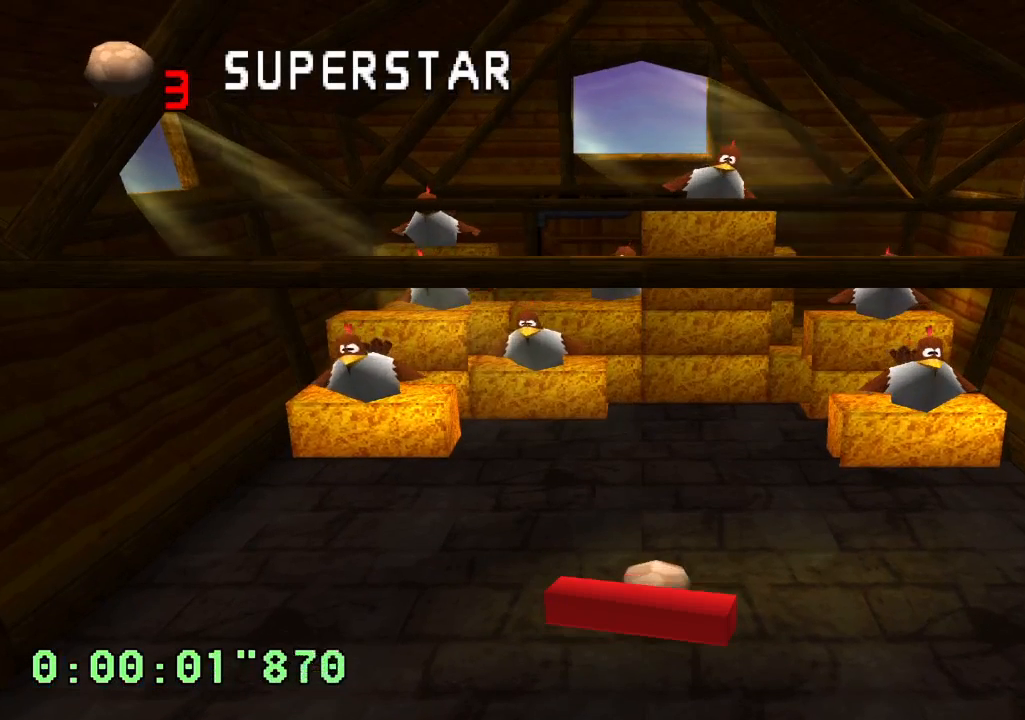
{"dt_ms": 500, "buttons": ["R2"], "left_stick": "center", "right_stick": "center", "events": []}
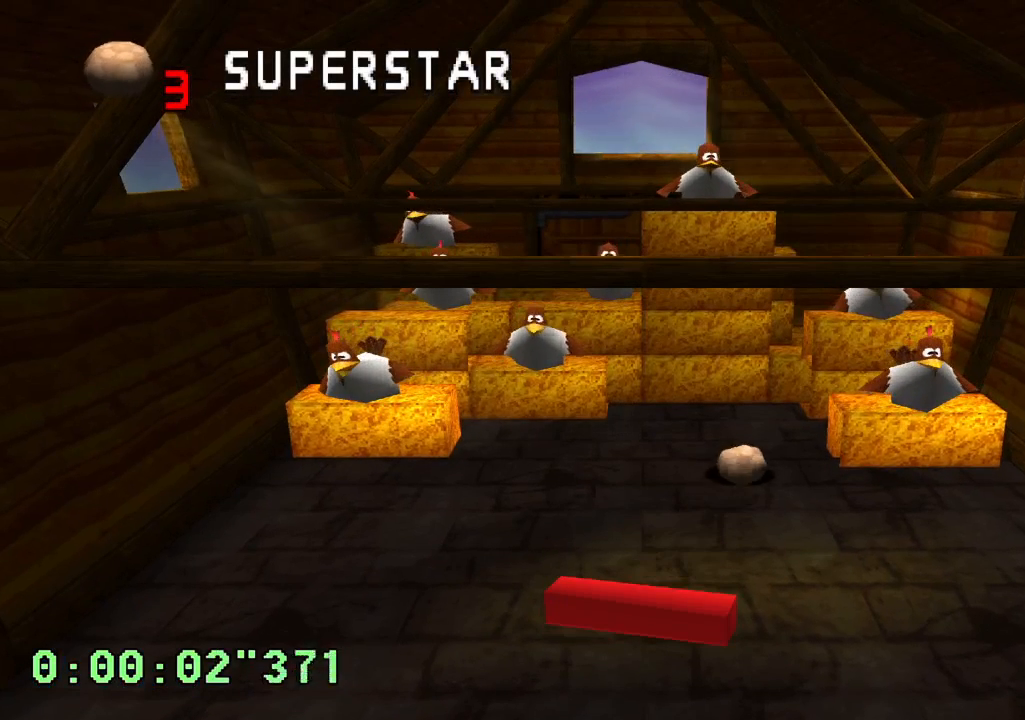
{"dt_ms": 500, "buttons": ["R2"], "left_stick": "center", "right_stick": "center", "events": []}
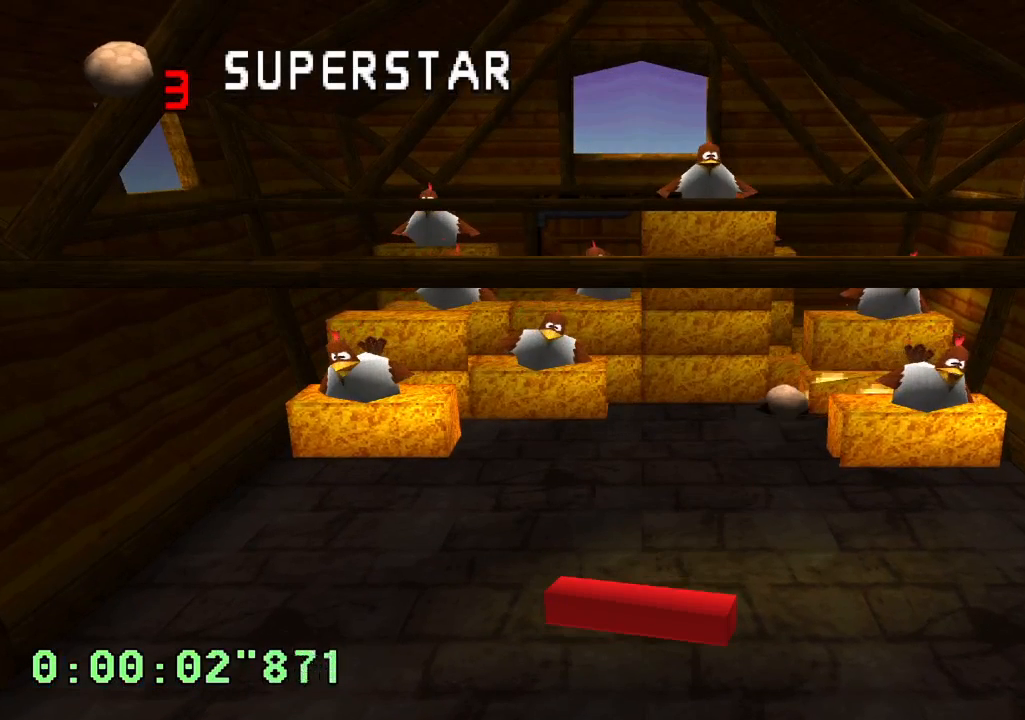
{"dt_ms": 500, "buttons": ["R2"], "left_stick": "center", "right_stick": "center", "events": []}
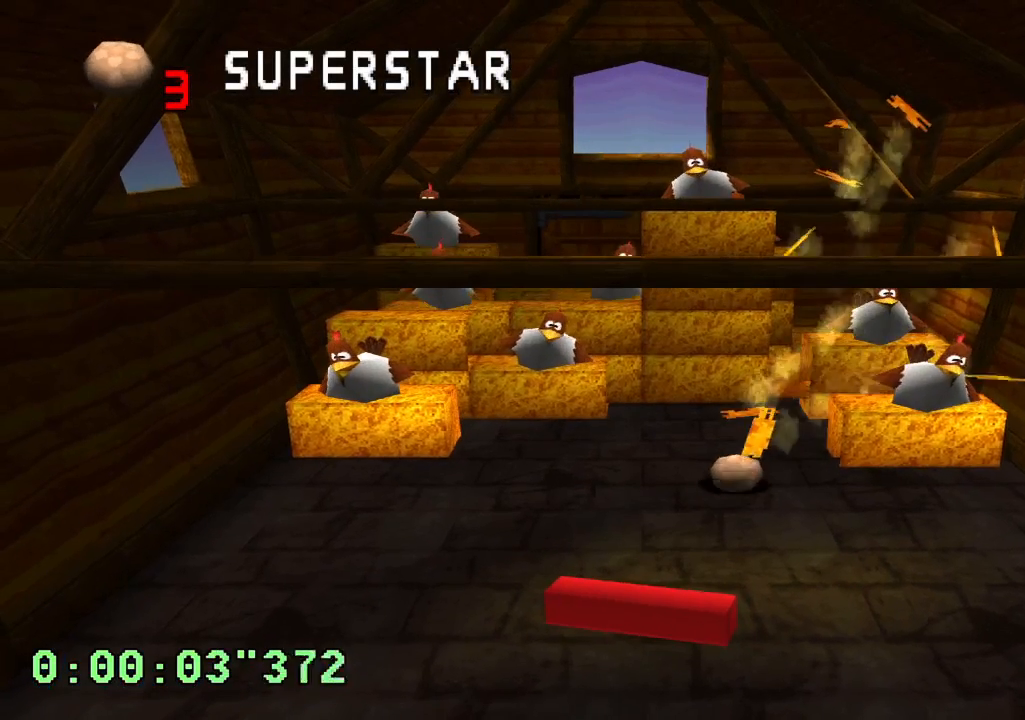
{"dt_ms": 500, "buttons": ["R2"], "left_stick": "center", "right_stick": "center", "events": []}
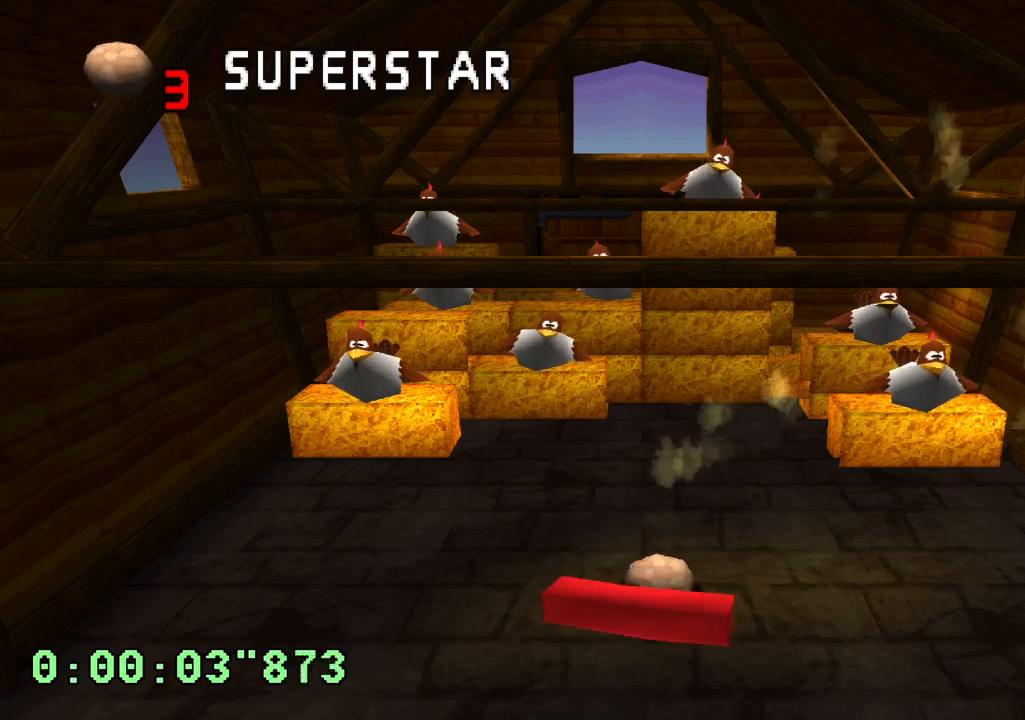
{"dt_ms": 500, "buttons": ["R2"], "left_stick": "center", "right_stick": "center", "events": []}
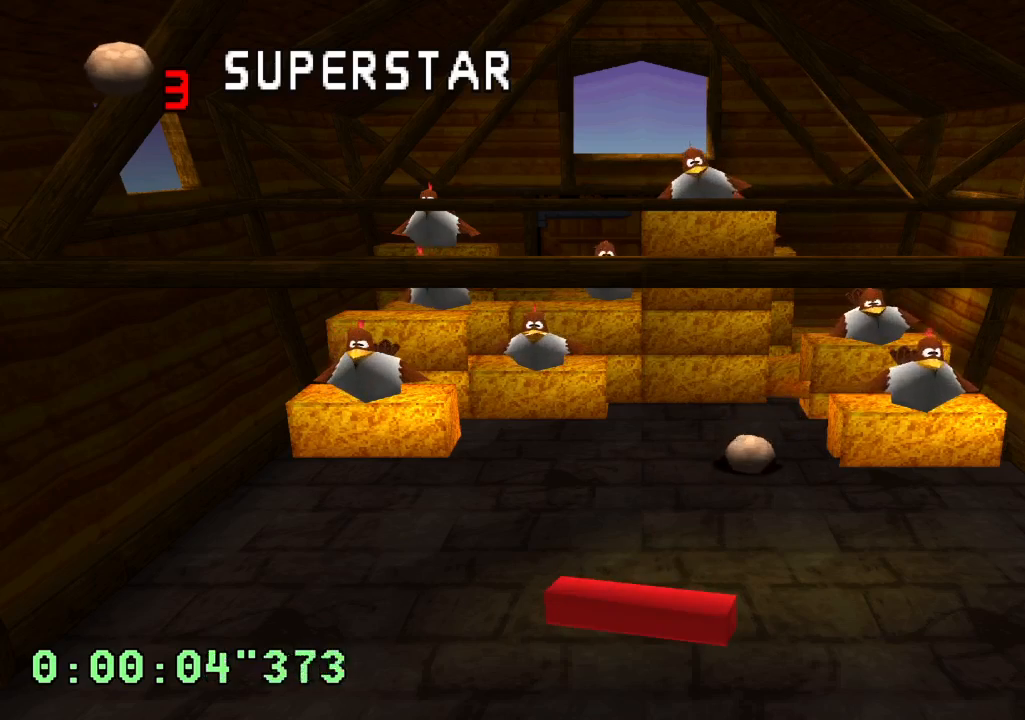
{"dt_ms": 500, "buttons": ["R2"], "left_stick": "center", "right_stick": "center", "events": []}
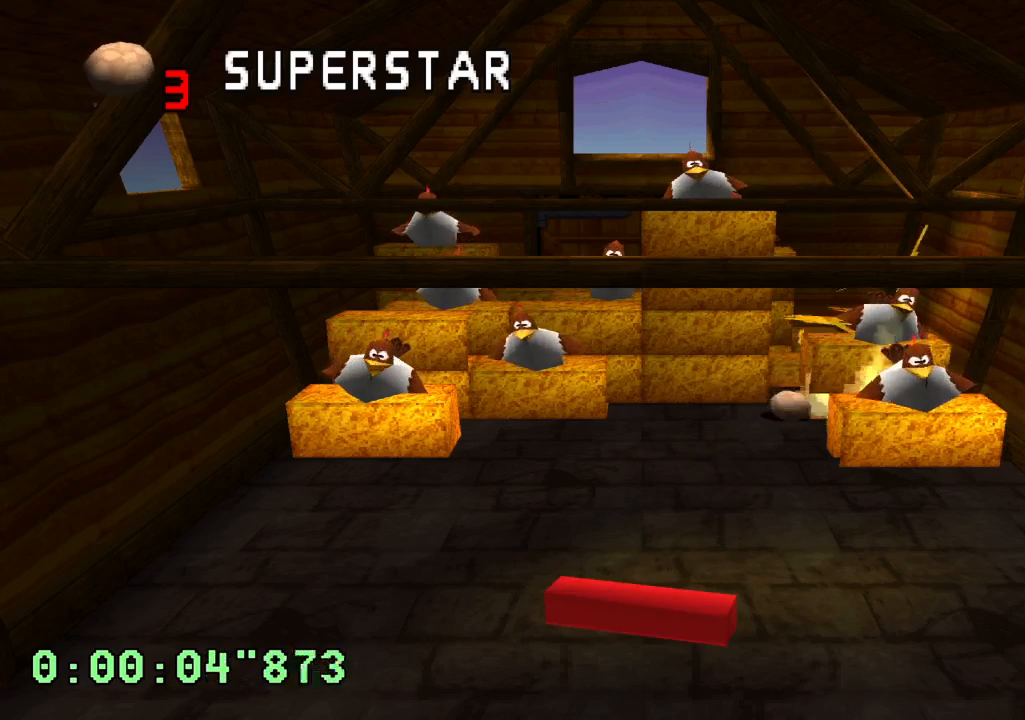
{"dt_ms": 500, "buttons": ["R2"], "left_stick": "center", "right_stick": "center", "events": []}
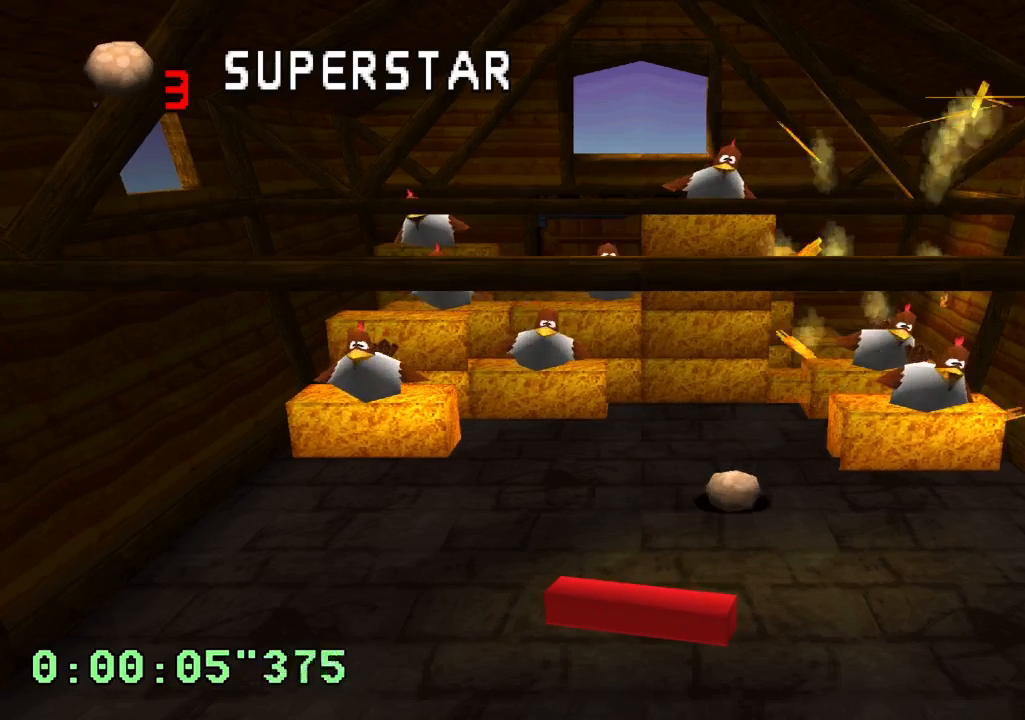
{"dt_ms": 500, "buttons": ["R2"], "left_stick": "center", "right_stick": "center", "events": []}
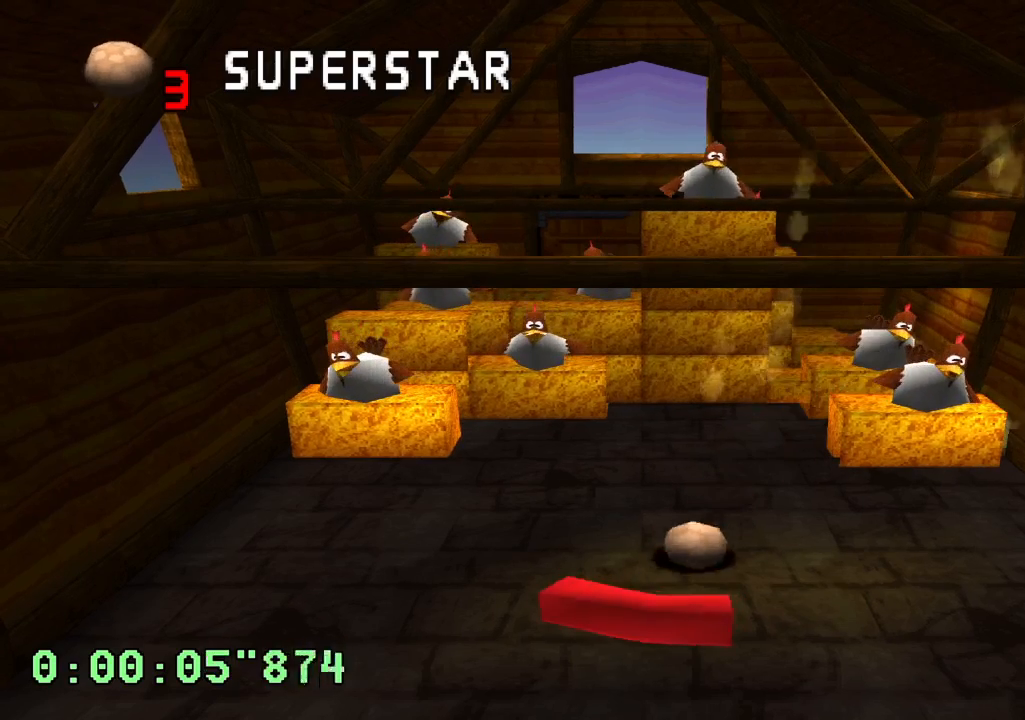
{"dt_ms": 500, "buttons": ["R2"], "left_stick": "center", "right_stick": "center", "events": []}
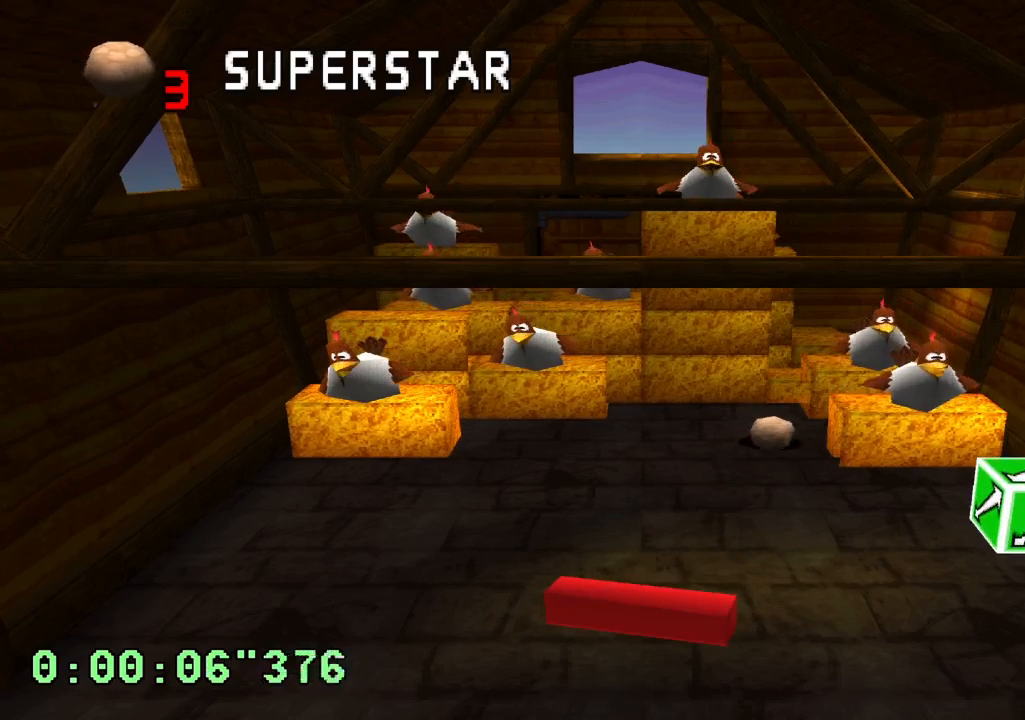
{"dt_ms": 500, "buttons": ["R2"], "left_stick": "center", "right_stick": "center", "events": []}
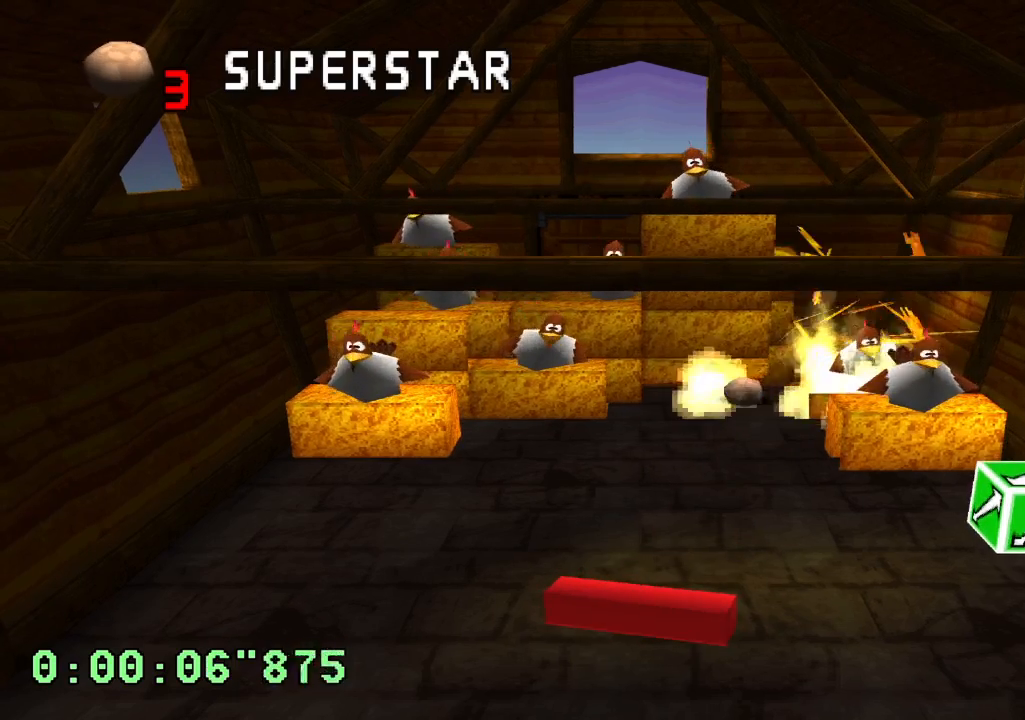
{"dt_ms": 500, "buttons": ["R2"], "left_stick": "center", "right_stick": "center", "events": []}
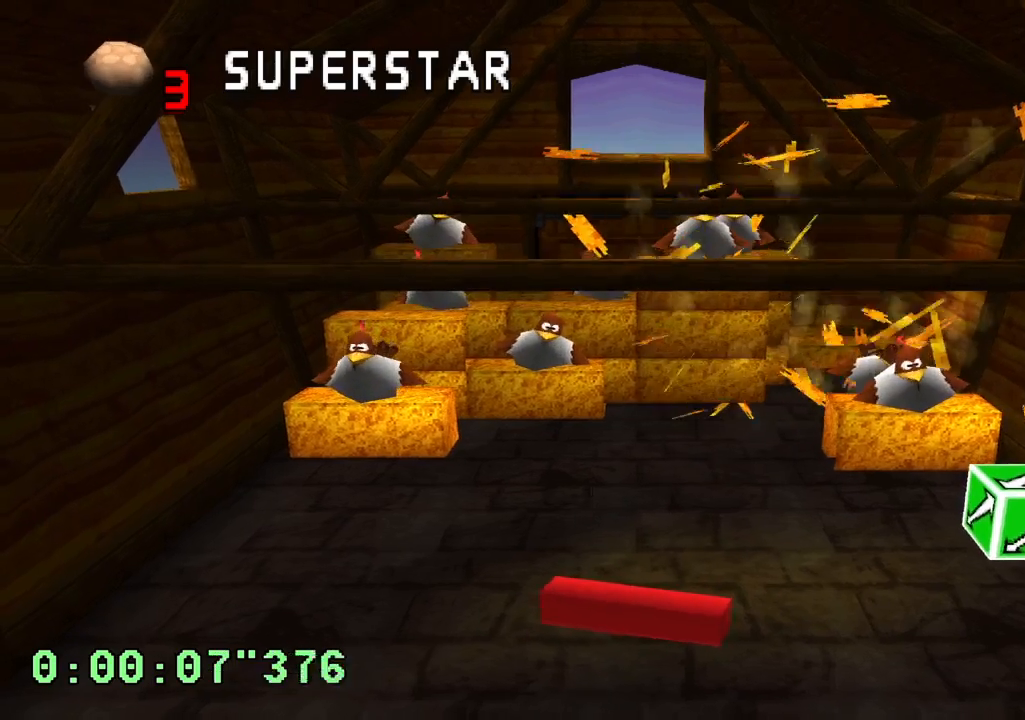
{"dt_ms": 500, "buttons": [], "left_stick": "center", "right_stick": "center", "events": [[100, "R2", "up"]]}
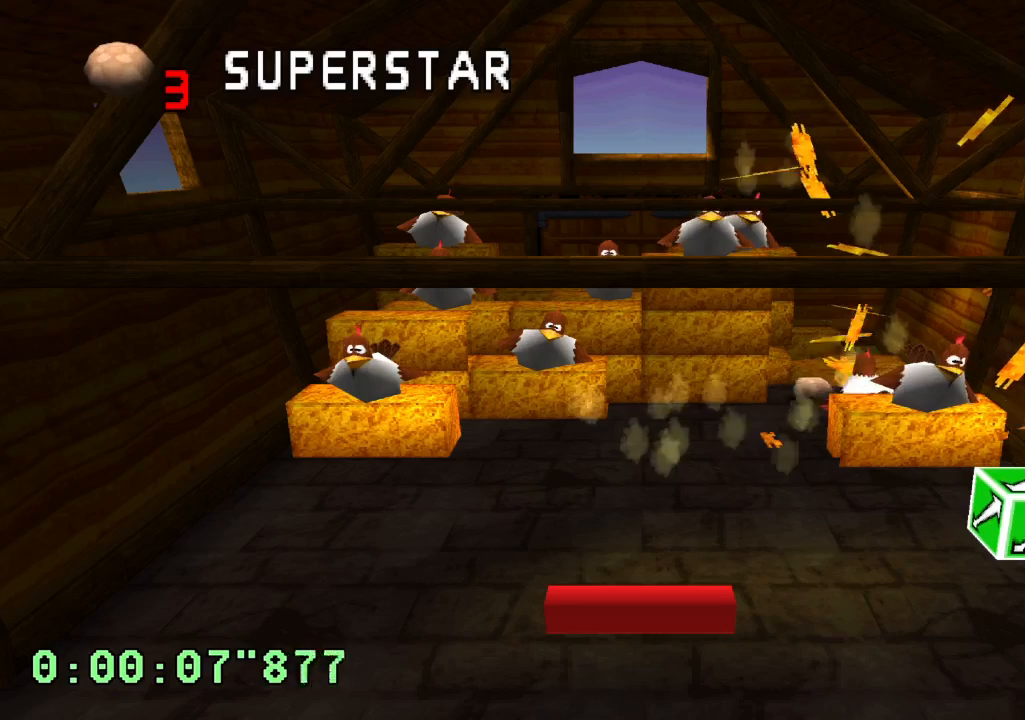
{"dt_ms": 500, "buttons": [], "left_stick": "center", "right_stick": "center", "events": []}
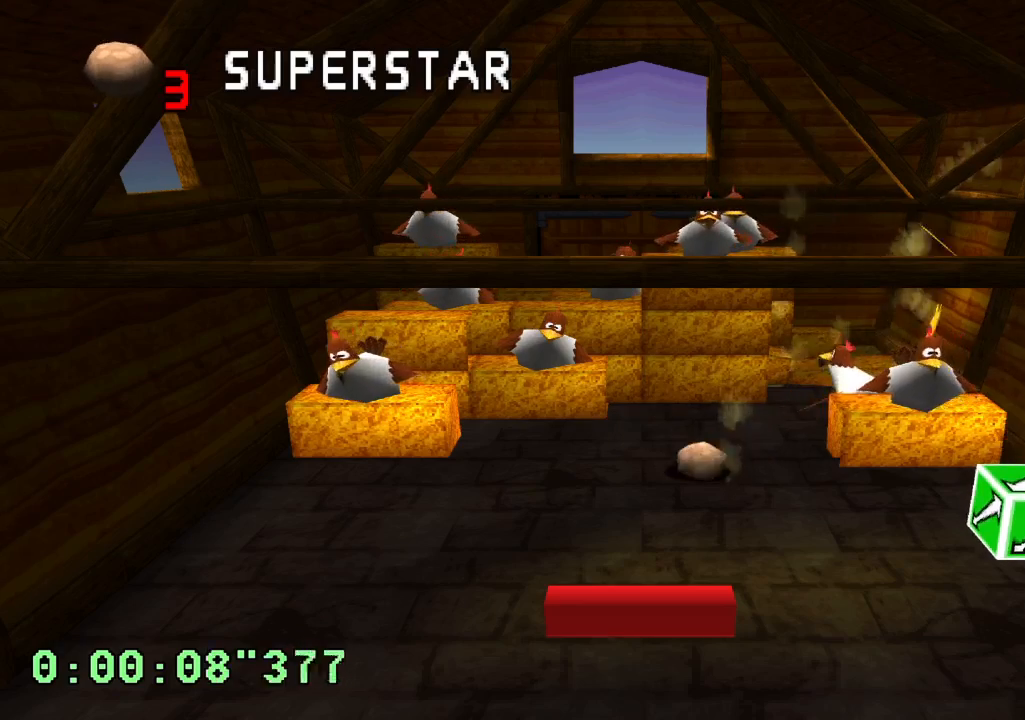
{"dt_ms": 500, "buttons": [], "left_stick": "center", "right_stick": "center", "events": [[17, "DPAD_LEFT", "down"], [167, "DPAD_LEFT", "up"]]}